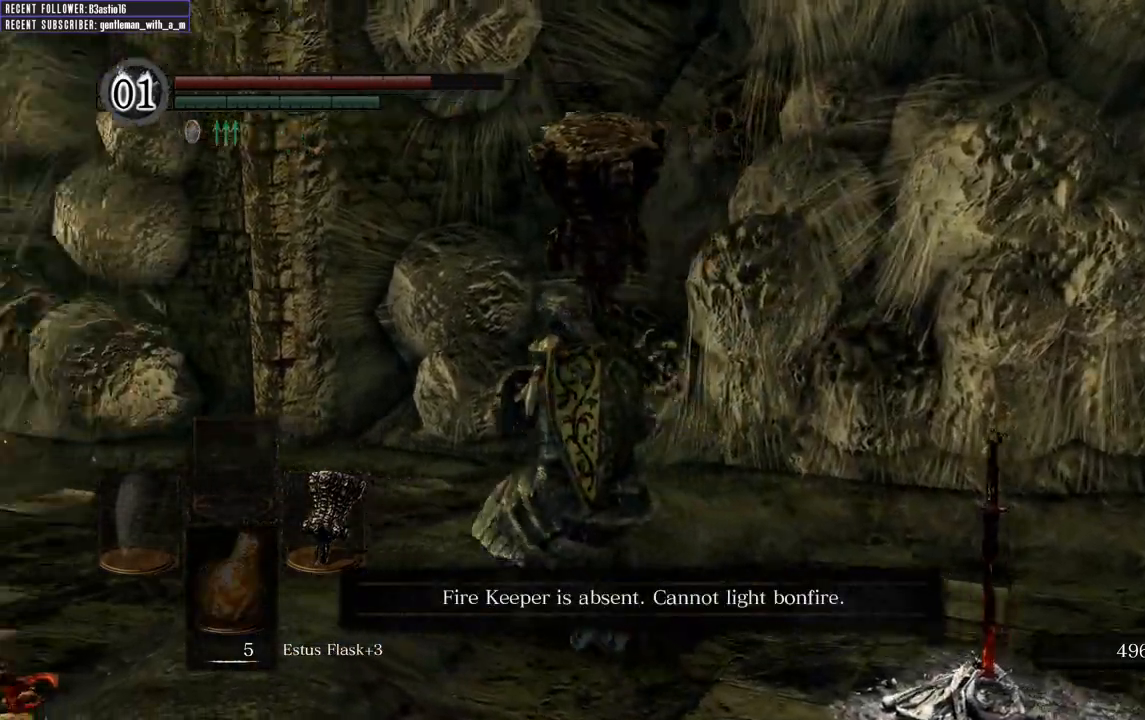
Gameplay with a controller (Xbox layout); each line is a JSON object with the inputs held at the frame after it. "events" lists button and stick changes between this image and that frame as [ms after this image, input, new state], when the widget could be followed in between.
{"buttons": ["B"], "left_stick": "up", "right_stick": "center", "events": [[250, "right_stick", "center"], [467, "left_stick", "up"]]}
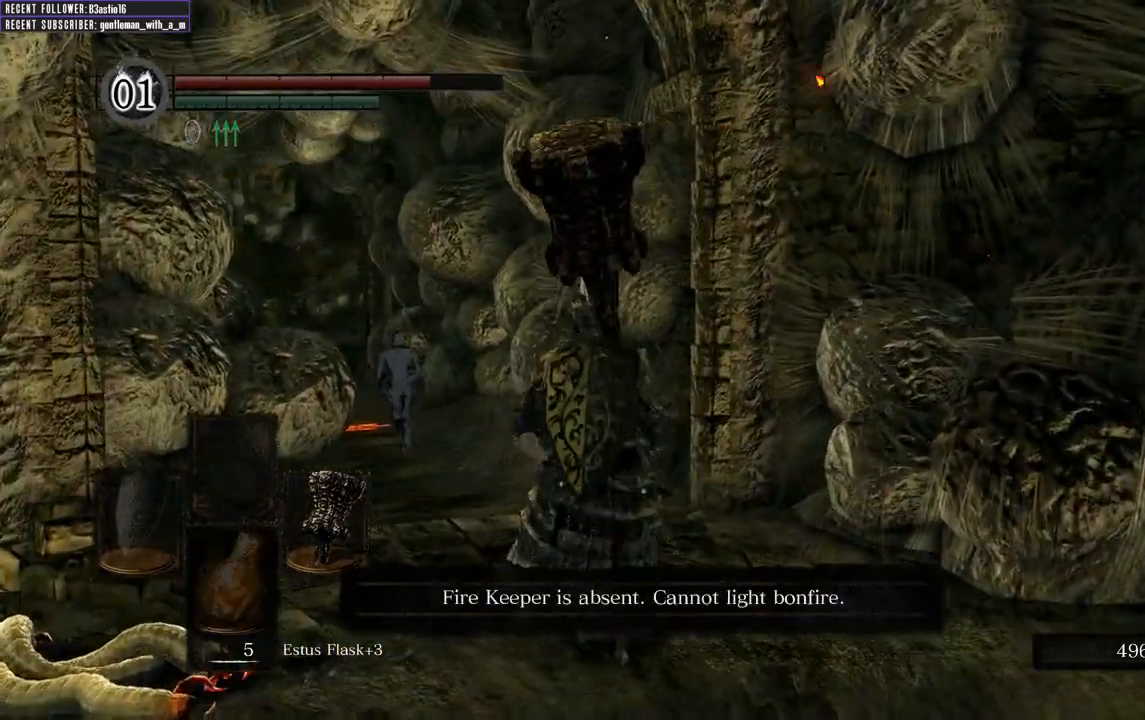
{"buttons": ["B"], "left_stick": "up", "right_stick": "center", "events": [[100, "right_stick", "left"], [217, "B", "up"], [250, "right_stick", "center"], [467, "B", "down"]]}
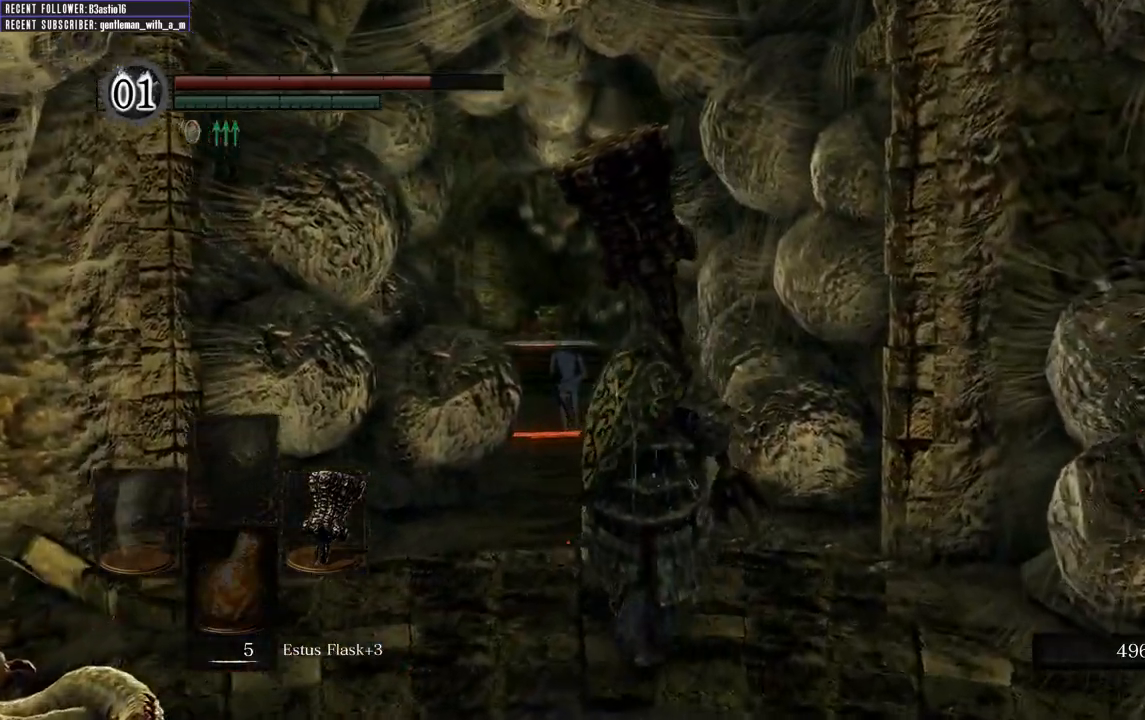
{"buttons": ["B"], "left_stick": "up", "right_stick": "center", "events": [[183, "right_stick", "up-left"], [333, "right_stick", "center"]]}
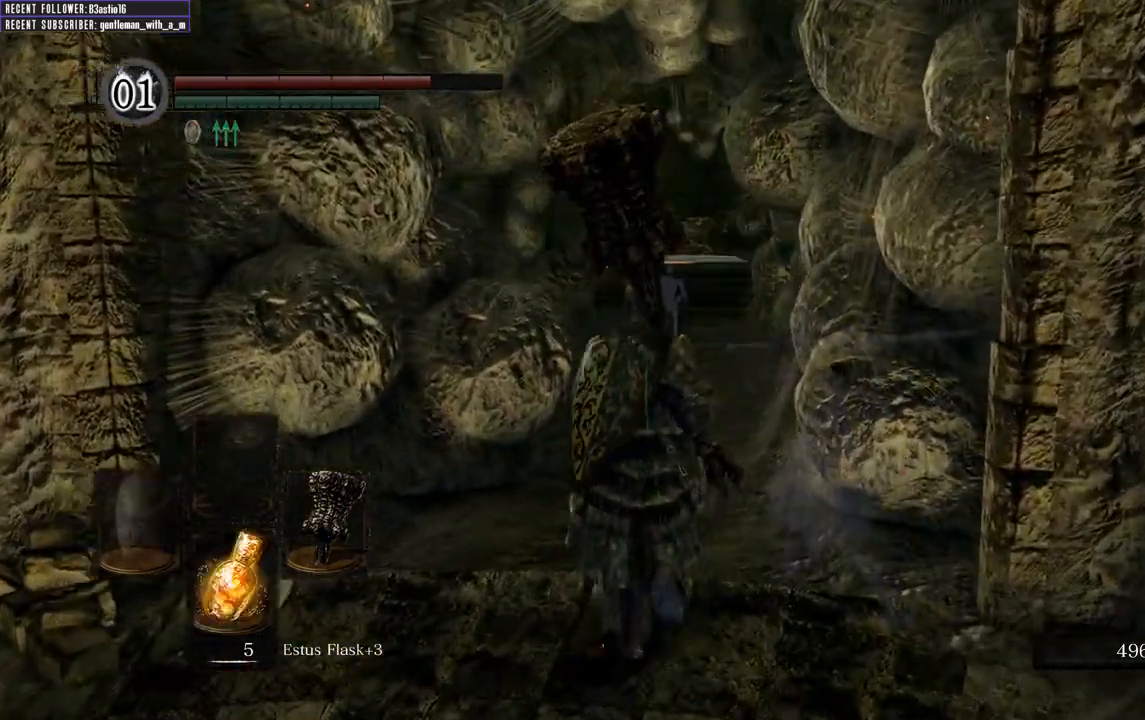
{"buttons": ["B"], "left_stick": "up", "right_stick": "center", "events": []}
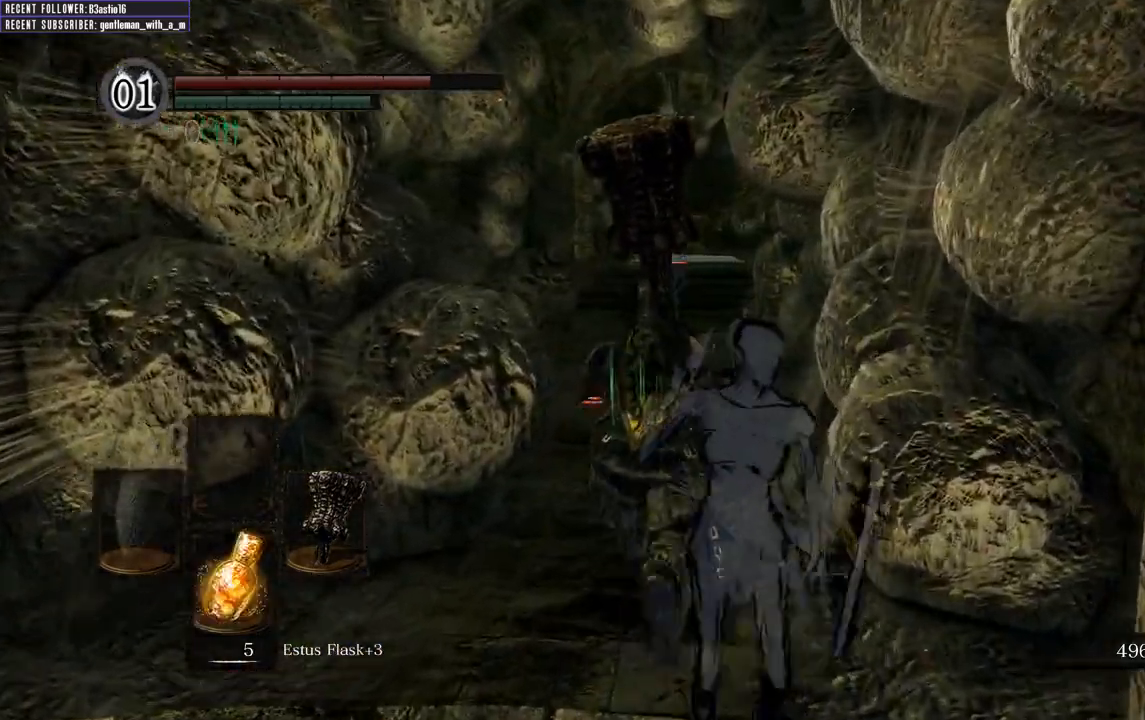
{"buttons": ["B"], "left_stick": "up", "right_stick": "center", "events": []}
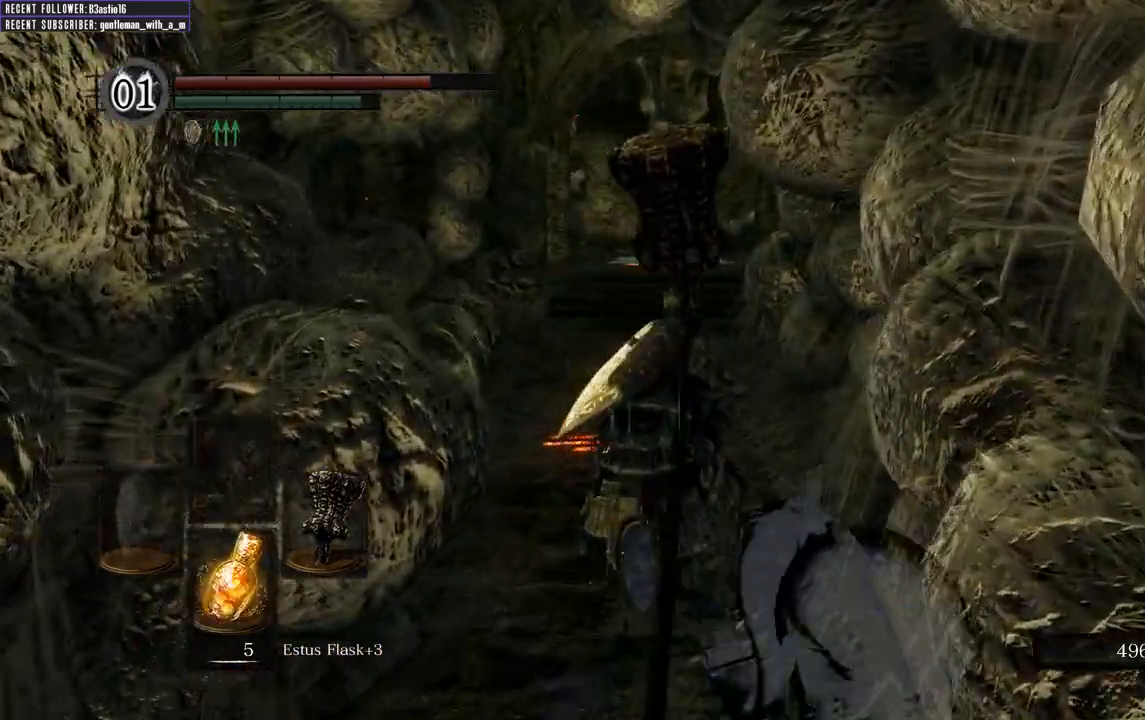
{"buttons": ["B"], "left_stick": "up", "right_stick": "center", "events": []}
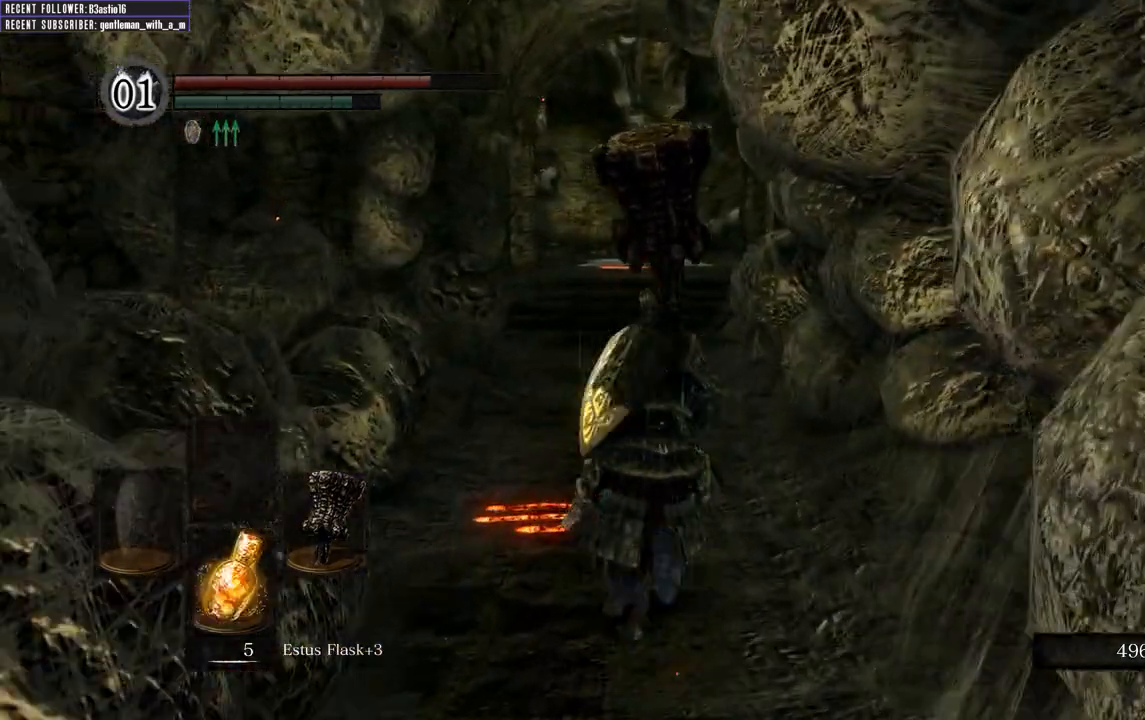
{"buttons": ["B"], "left_stick": "up", "right_stick": "center", "events": []}
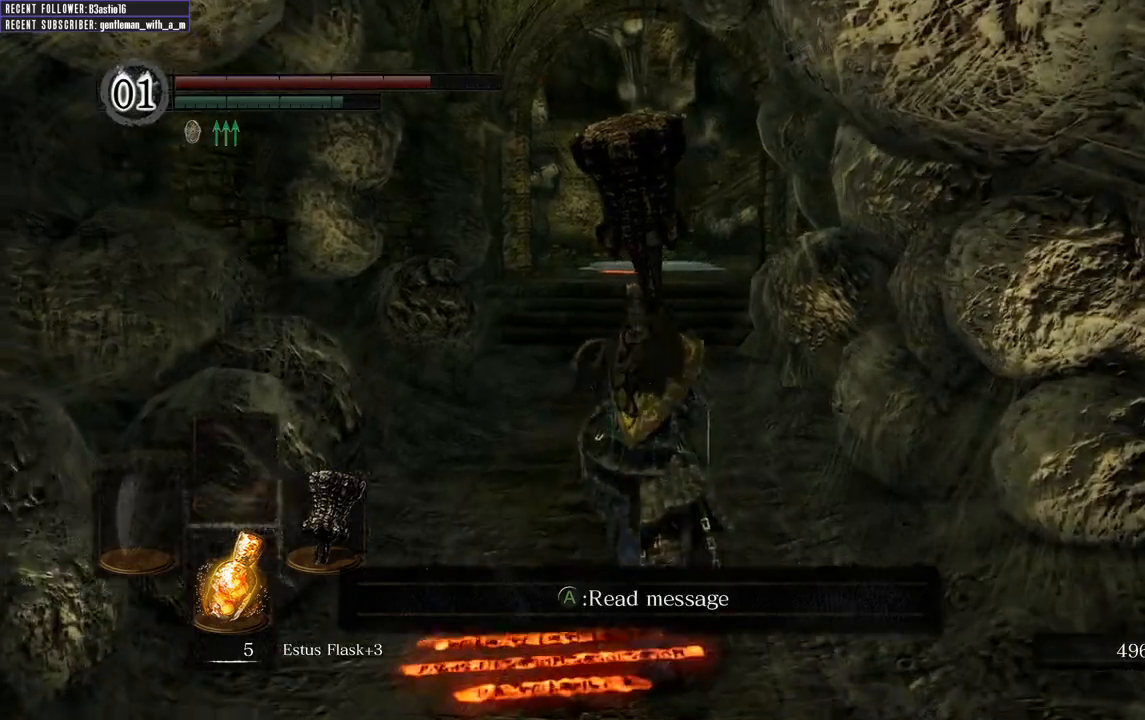
{"buttons": ["B"], "left_stick": "up", "right_stick": "center", "events": []}
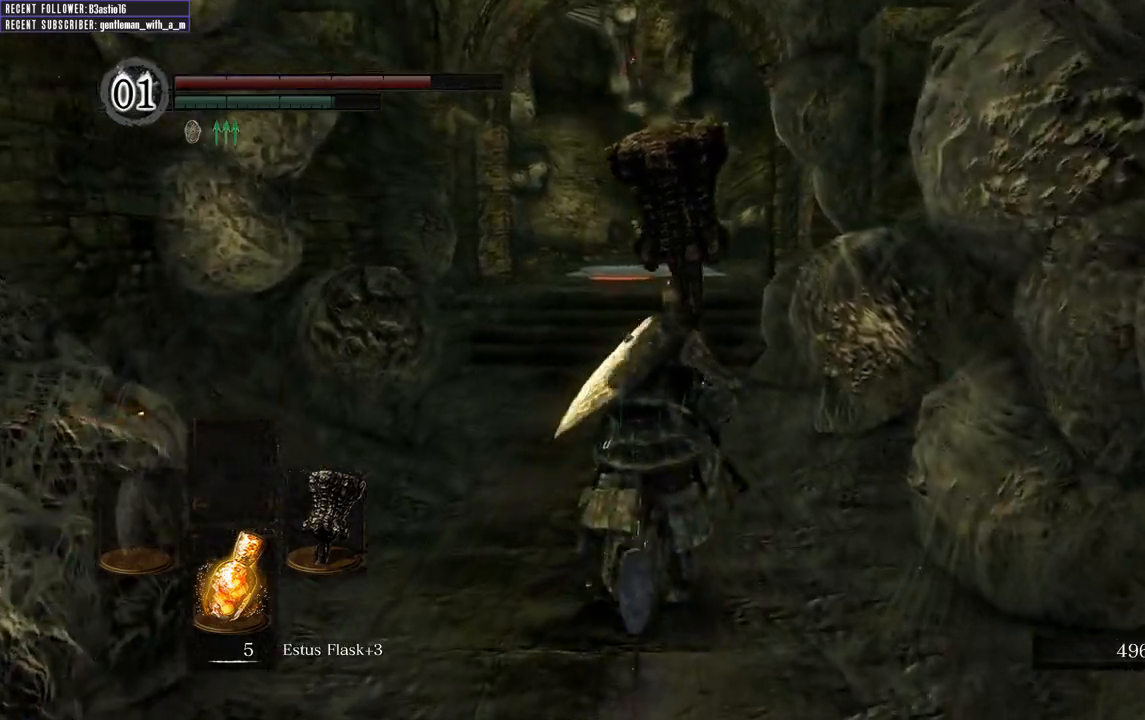
{"buttons": ["B"], "left_stick": "up", "right_stick": "center", "events": []}
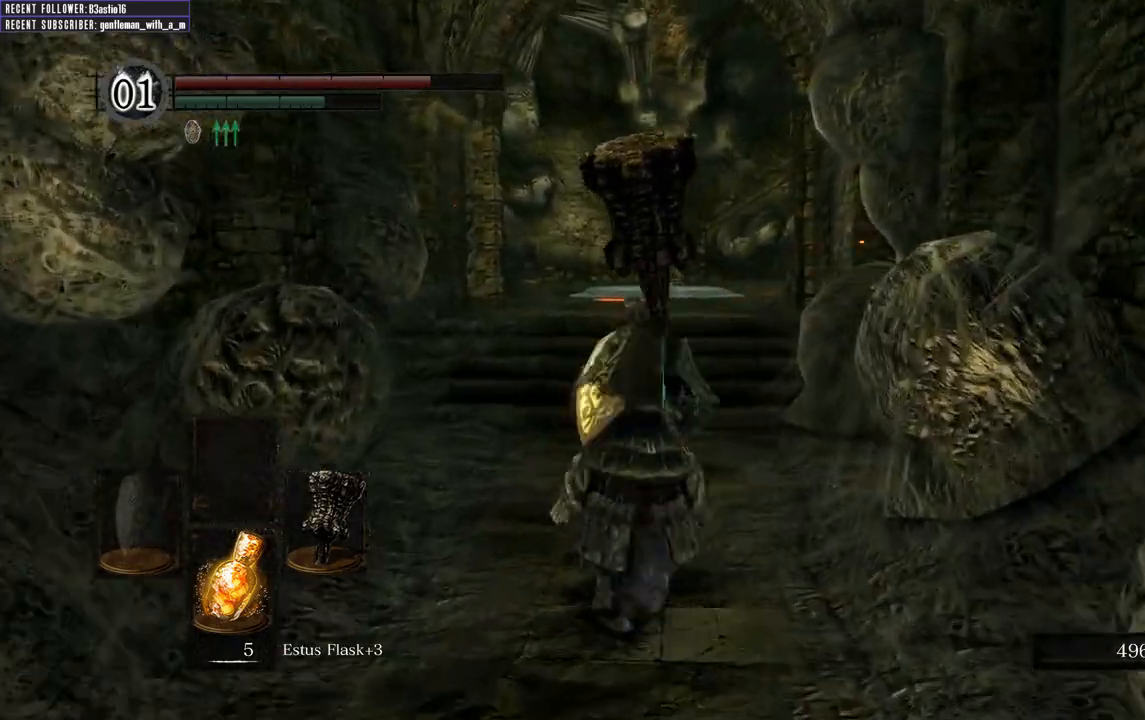
{"buttons": ["B"], "left_stick": "up", "right_stick": "center", "events": []}
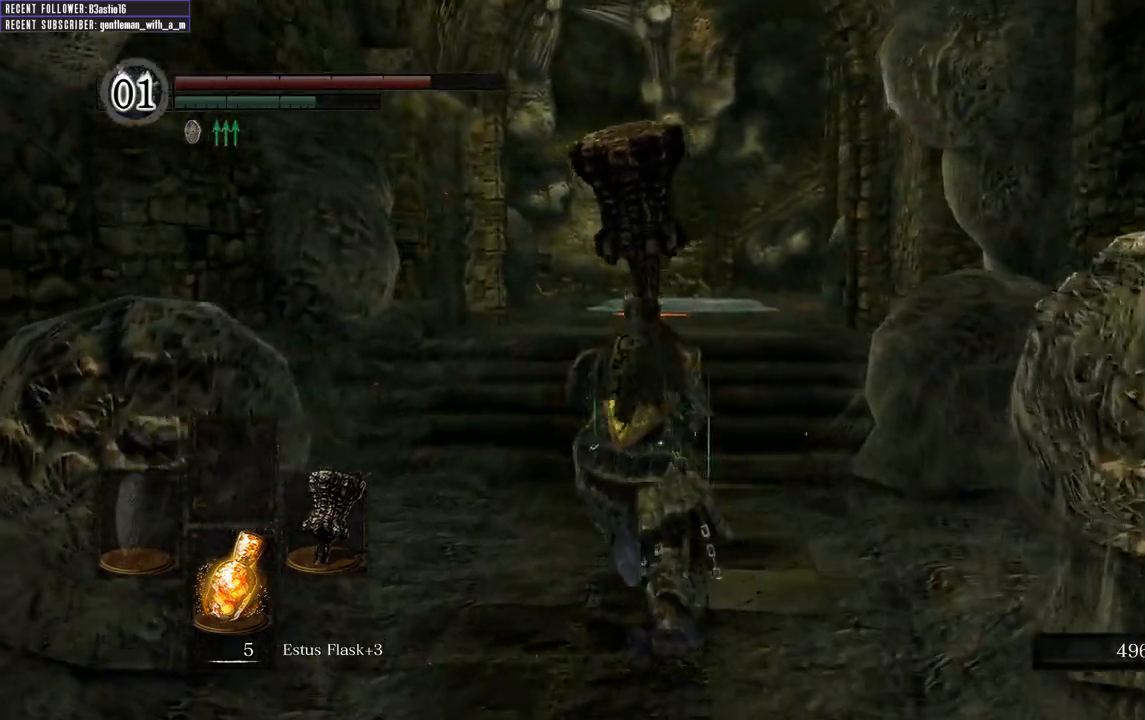
{"buttons": ["B"], "left_stick": "up", "right_stick": "center", "events": []}
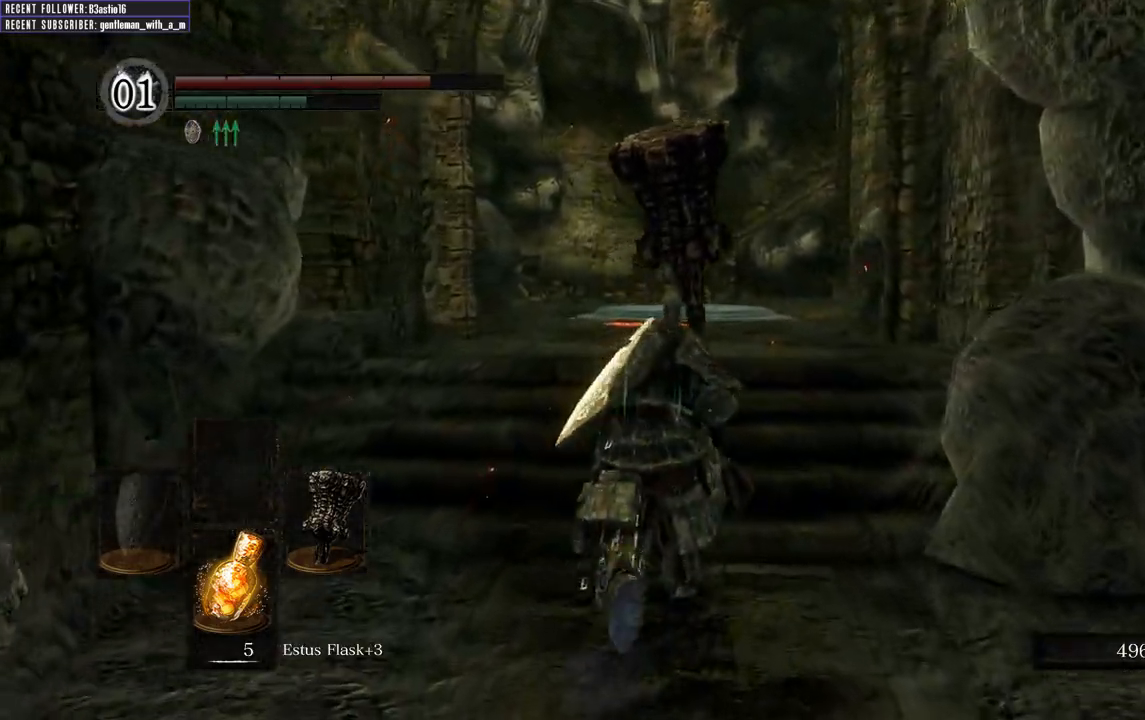
{"buttons": ["B"], "left_stick": "up", "right_stick": "center", "events": [[67, "right_stick", "up"], [317, "right_stick", "center"]]}
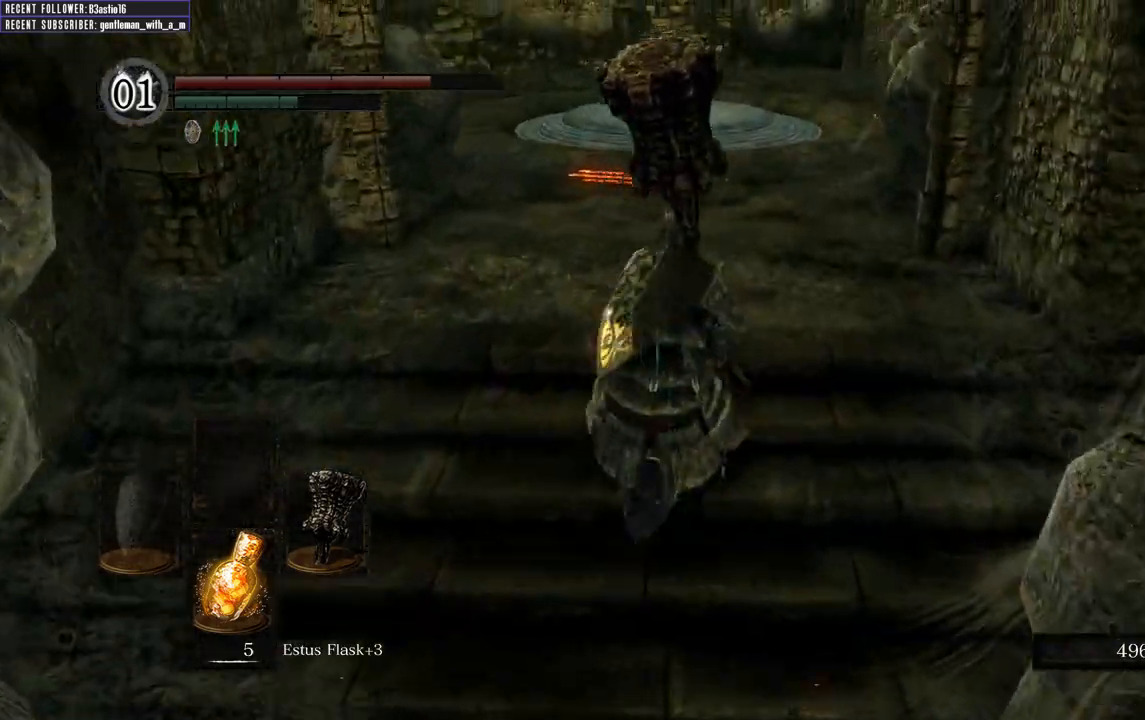
{"buttons": ["B"], "left_stick": "up", "right_stick": "right", "events": [[450, "right_stick", "right"]]}
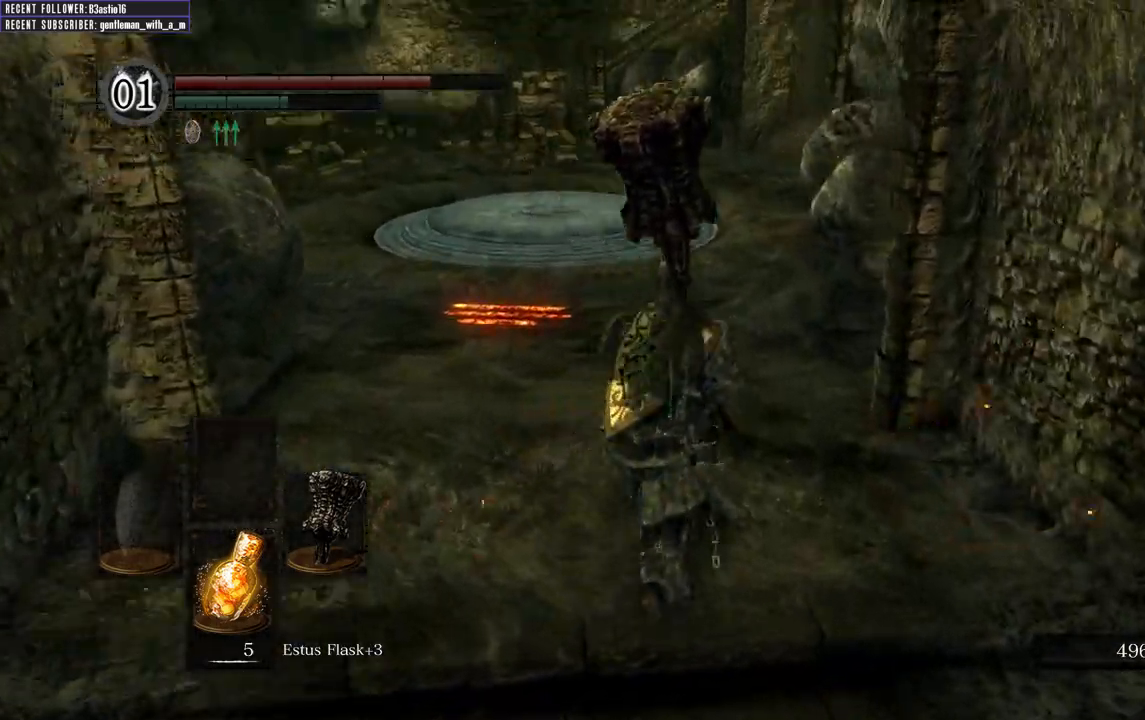
{"buttons": ["B"], "left_stick": "up", "right_stick": "center", "events": [[117, "right_stick", "center"]]}
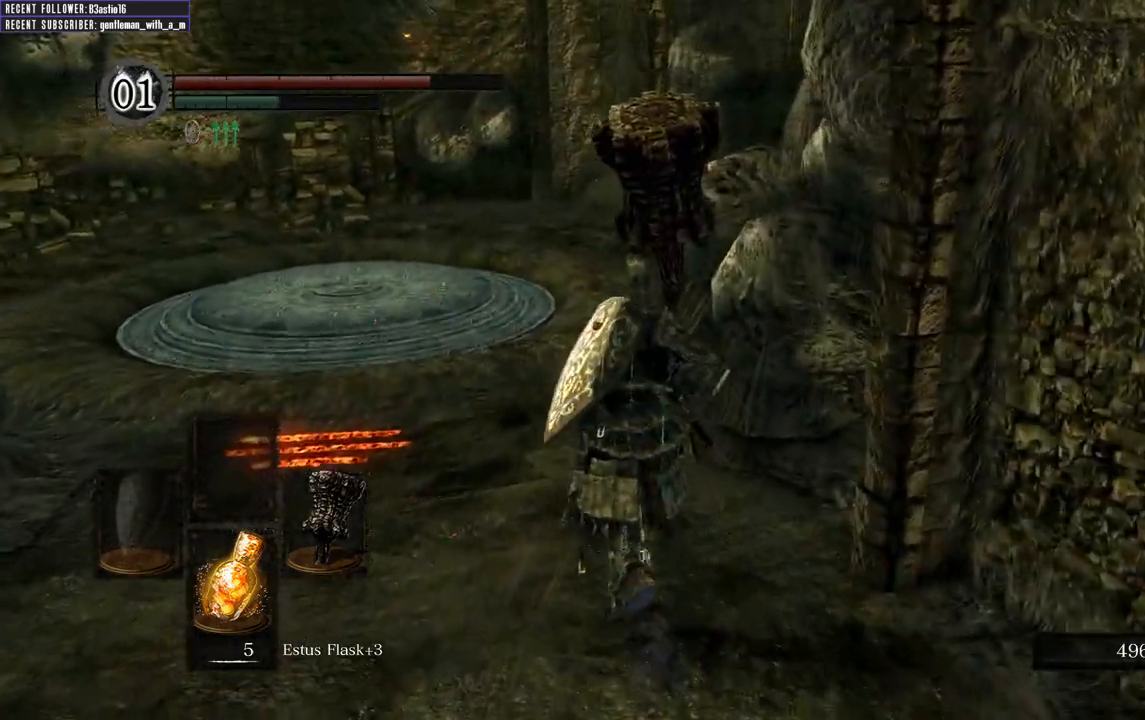
{"buttons": ["B"], "left_stick": "up", "right_stick": "center", "events": []}
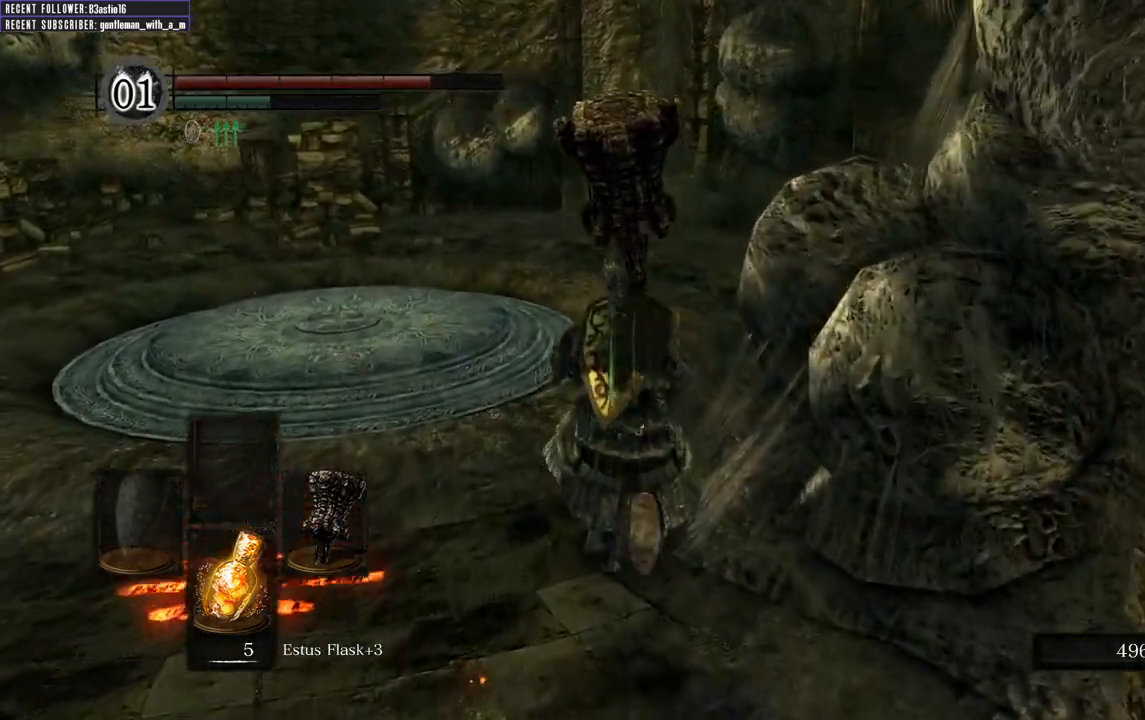
{"buttons": ["B"], "left_stick": "up", "right_stick": "right", "events": [[67, "right_stick", "right"], [267, "right_stick", "center"], [433, "right_stick", "right"]]}
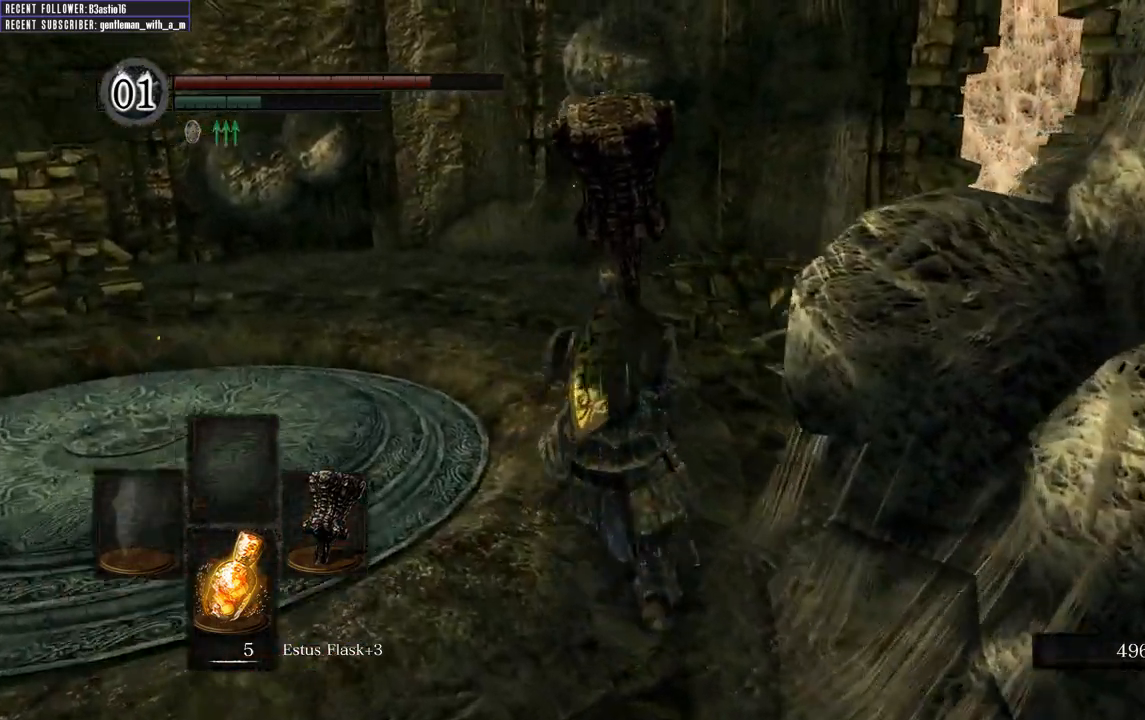
{"buttons": ["B"], "left_stick": "up", "right_stick": "right", "events": [[317, "right_stick", "center"], [450, "right_stick", "right"]]}
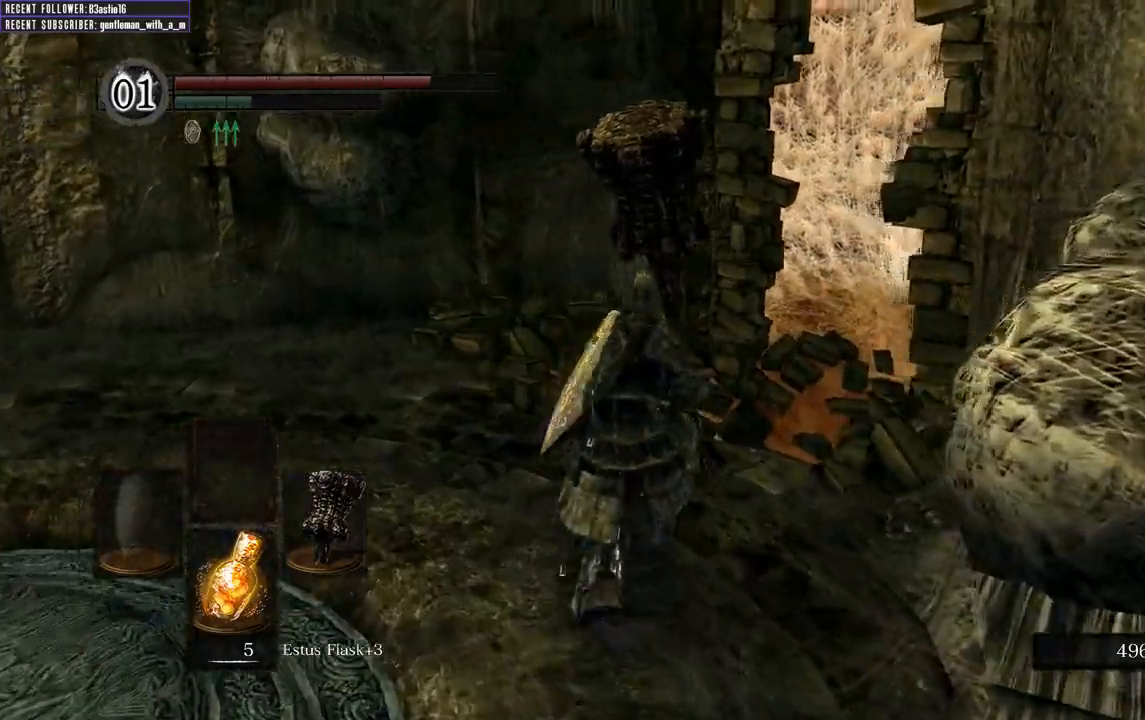
{"buttons": ["B"], "left_stick": "up", "right_stick": "right", "events": [[133, "right_stick", "center"], [250, "right_stick", "right"]]}
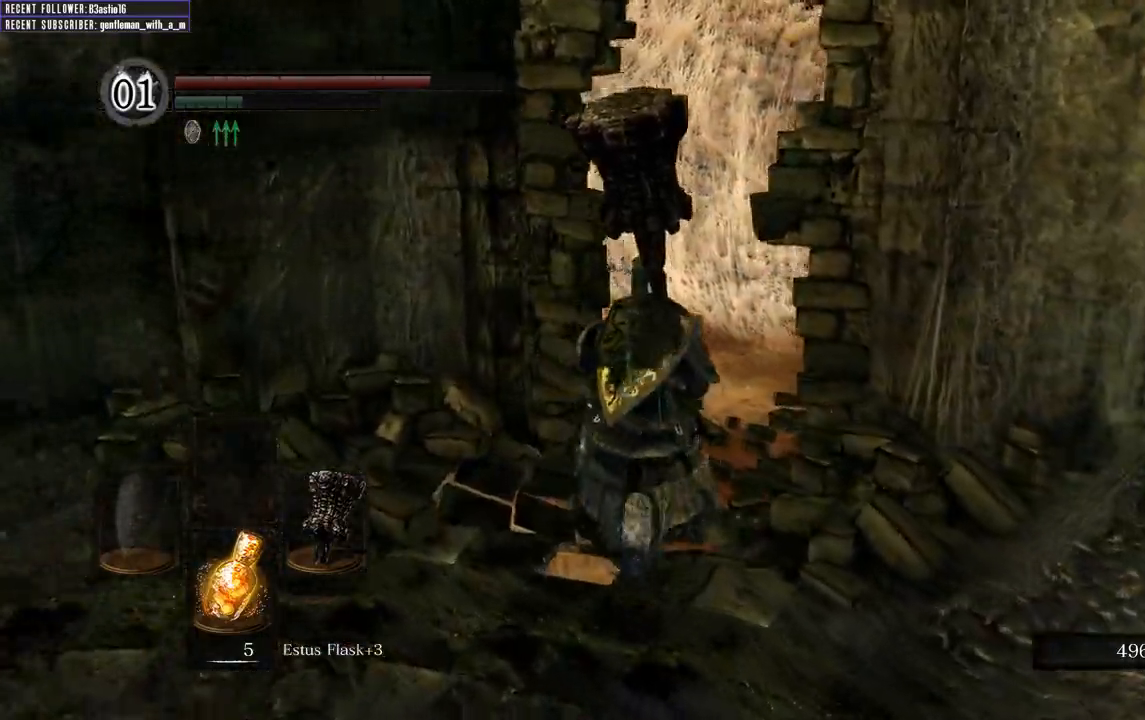
{"buttons": ["B"], "left_stick": "up", "right_stick": "center", "events": [[333, "right_stick", "center"]]}
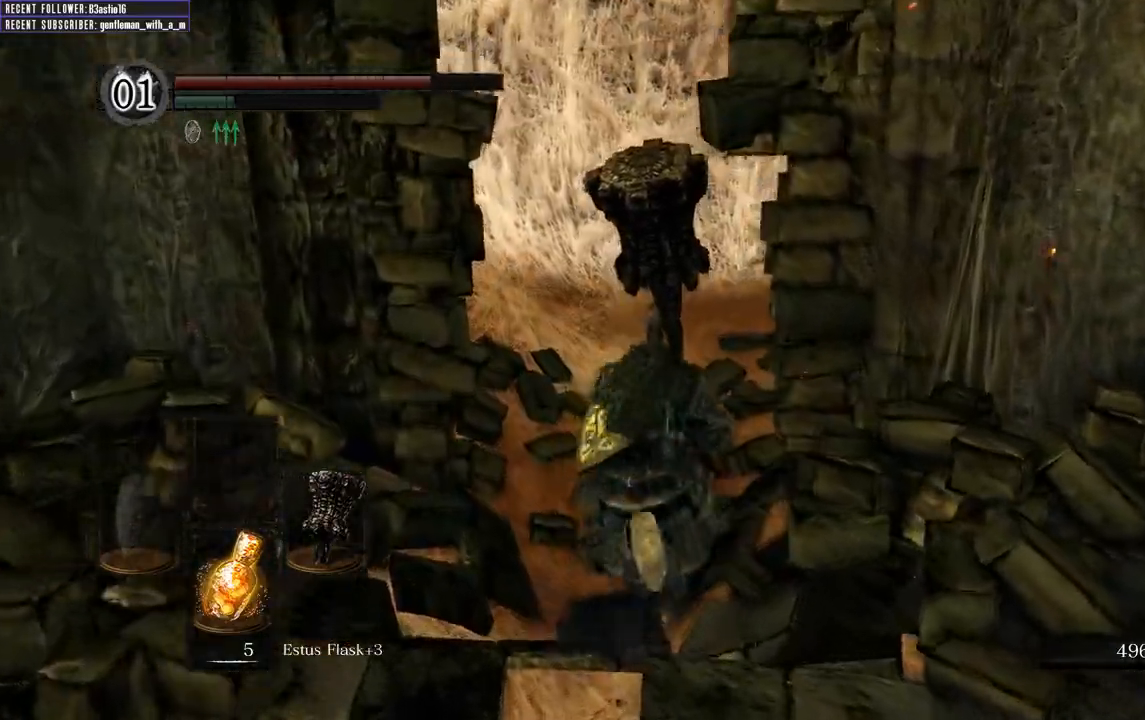
{"buttons": ["B"], "left_stick": "up", "right_stick": "center", "events": []}
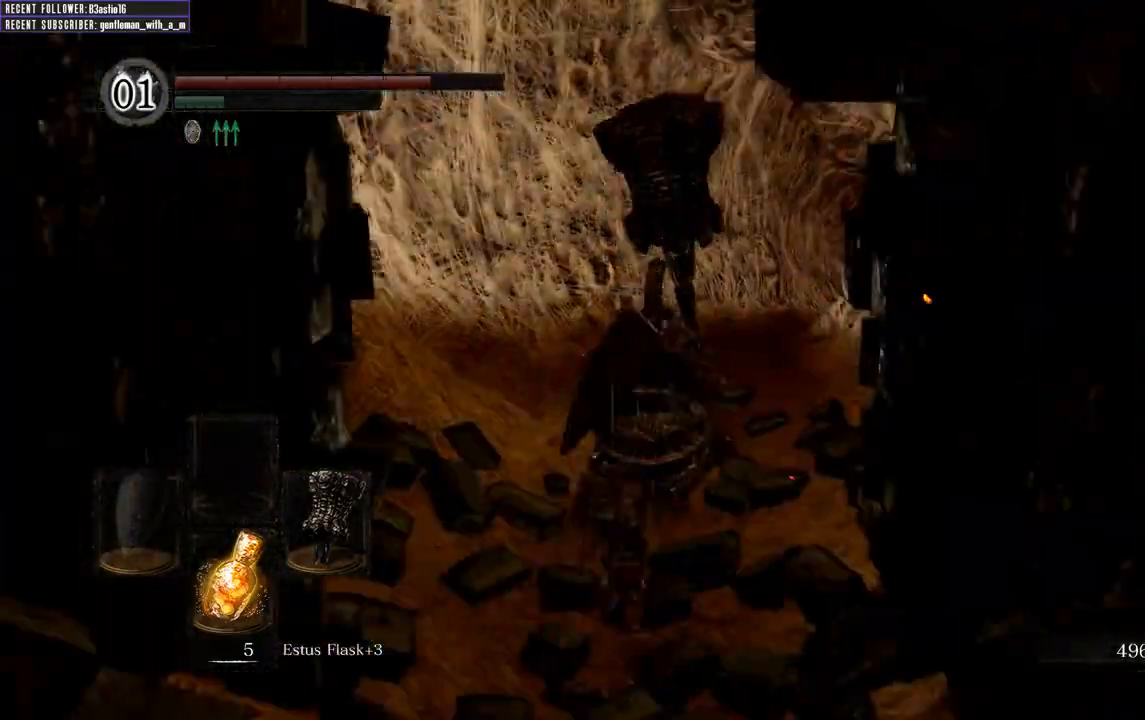
{"buttons": ["B"], "left_stick": "up", "right_stick": "center", "events": []}
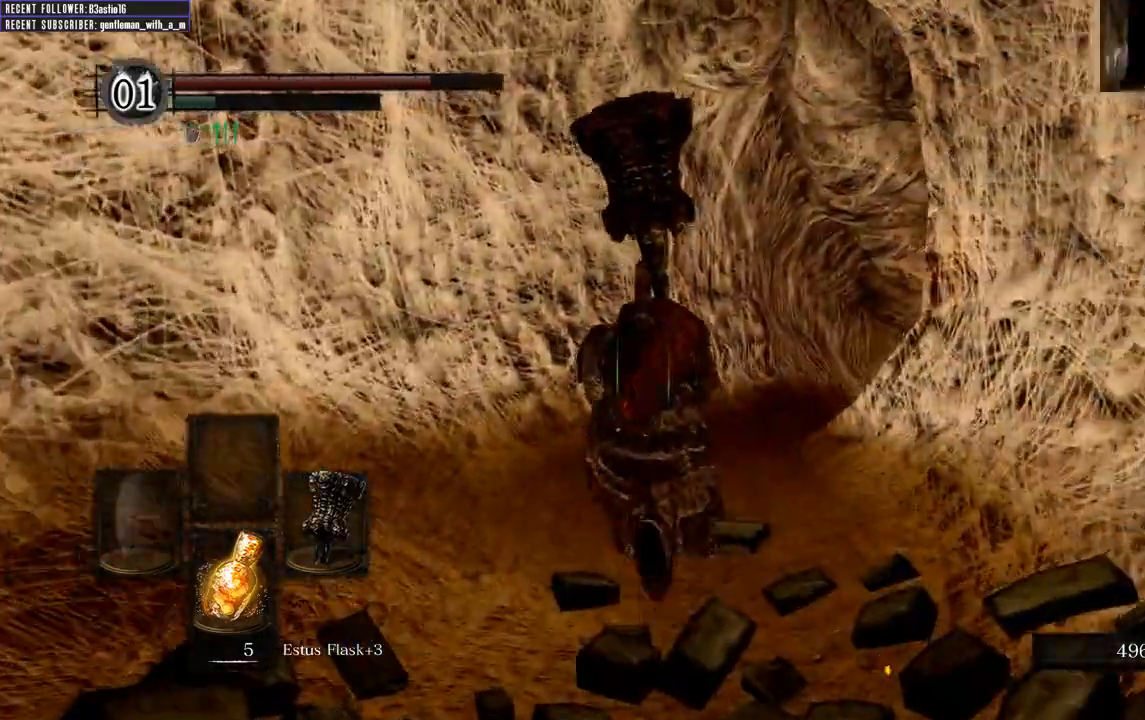
{"buttons": [], "left_stick": "up", "right_stick": "center", "events": [[117, "right_stick", "right"], [150, "B", "up"], [250, "right_stick", "center"]]}
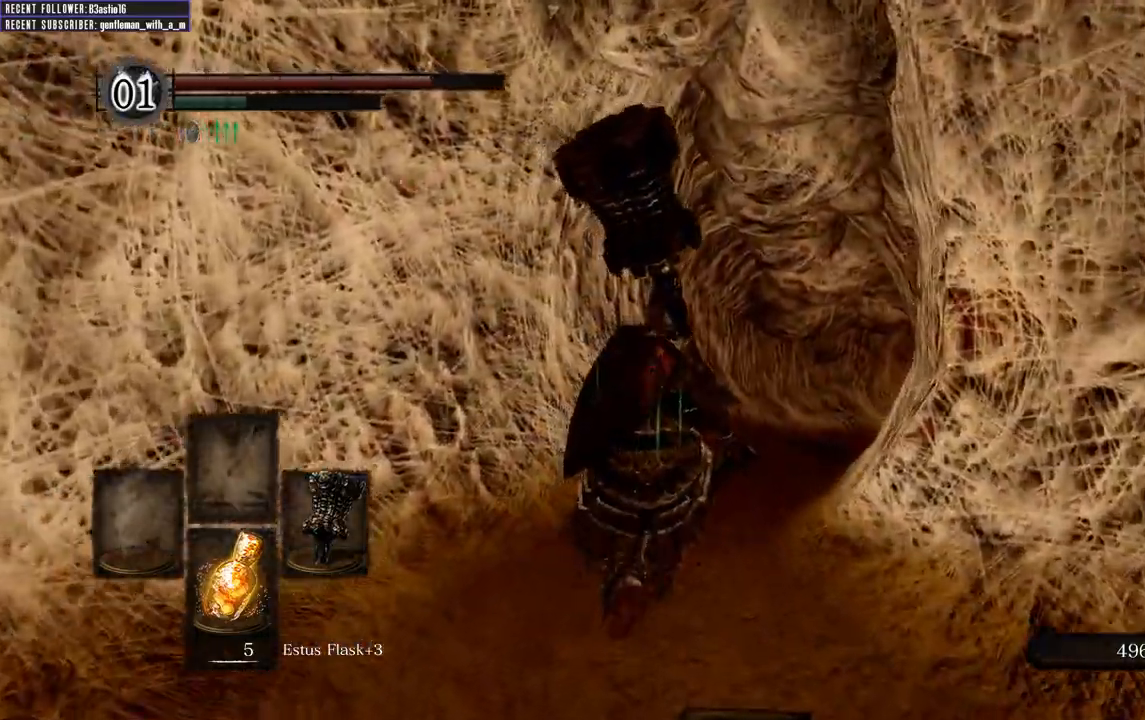
{"buttons": [], "left_stick": "up", "right_stick": "center", "events": []}
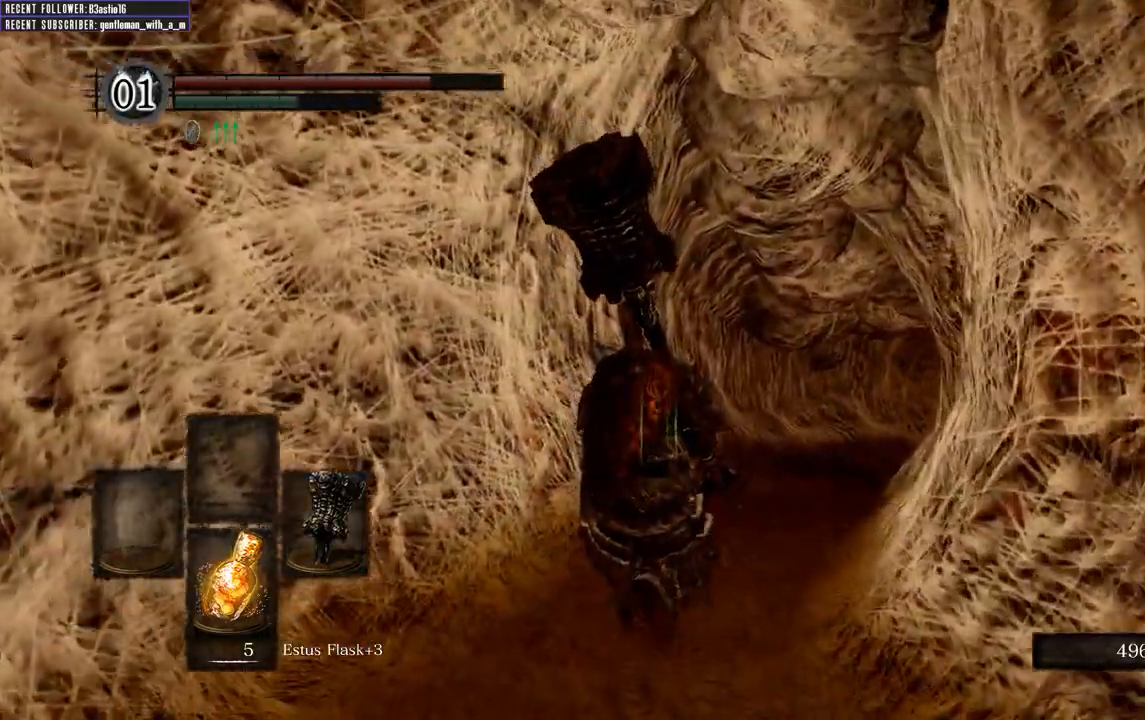
{"buttons": [], "left_stick": "up", "right_stick": "center", "events": []}
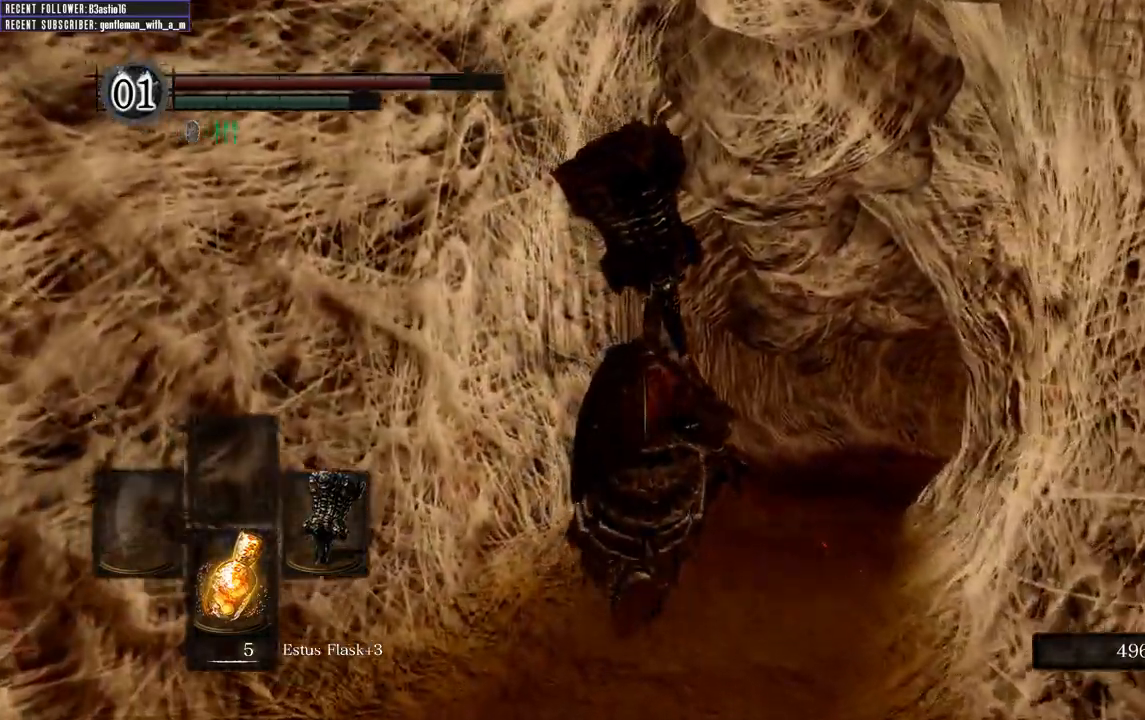
{"buttons": [], "left_stick": "up", "right_stick": "center", "events": []}
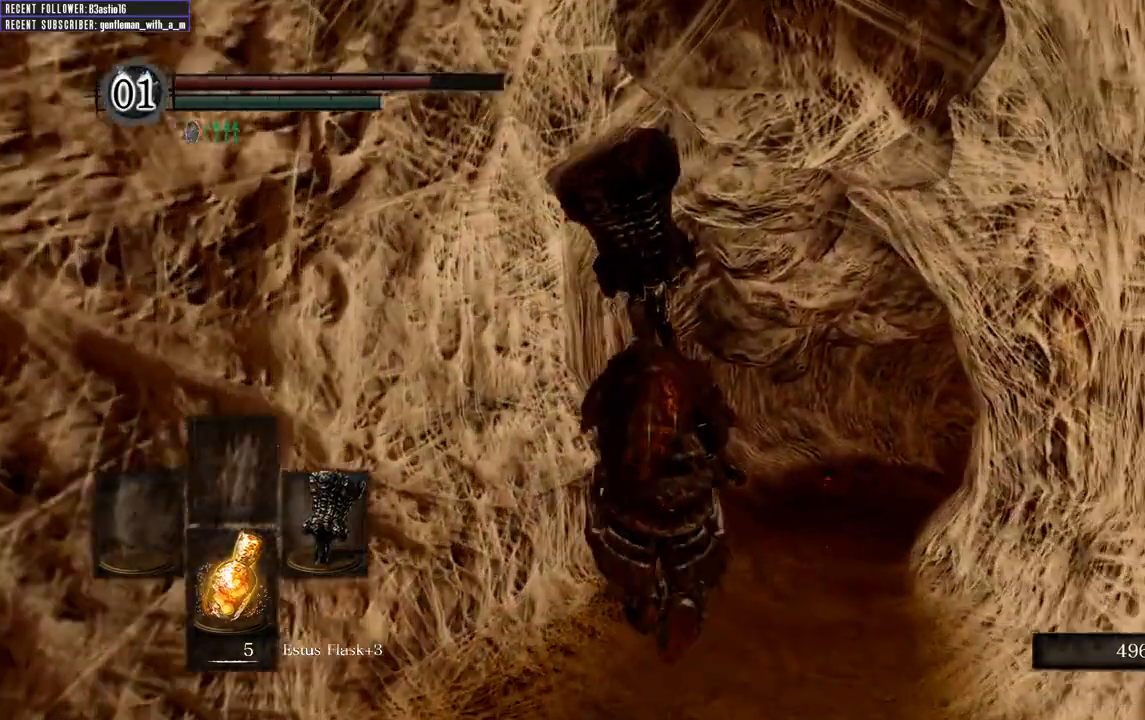
{"buttons": [], "left_stick": "up", "right_stick": "center", "events": []}